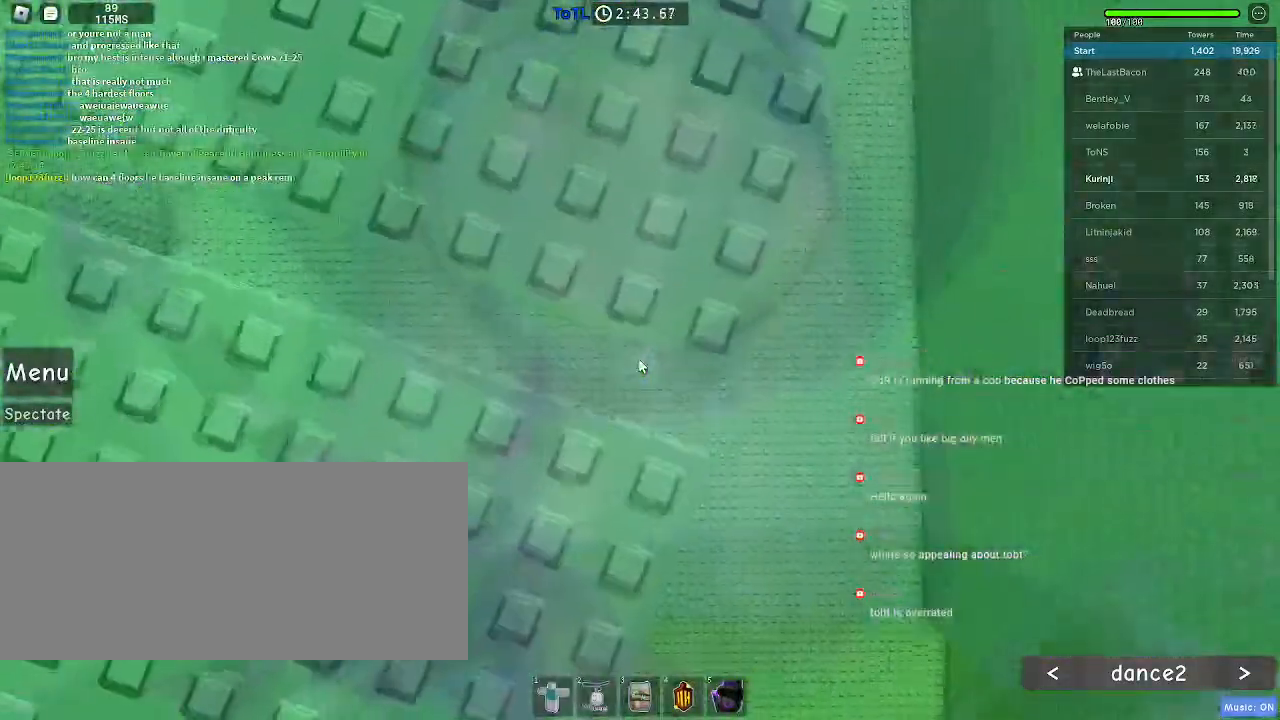
Gameplay with keyboard and mouse; each line is a JSON object with the keys and mouse buttons held at the frame after it. "events" lists presses ("down") and releases ("up") of "a", "ctrl", "d", "e", "f", "q", "r", "s", "shift", "space", "tab", "w", "mouse_left", "mouse_wheel", "mouse_right", "mouse_mb4" and "mouse_mb5" between this image and that frame as [ms after this image, input, new state], when the widget could be followed in between. "mouse_left", "mouse_wheel", "mouse_right", "mouse_mb4", "mouse_mb5" = the "left", "wheel", "right", "mb4", "mb5" buttons of the "mouse" list. No other keys are recorded. "wheel" means that the mouse wheel is clicked or scrolled. Mouse movement is not recorded.
{"keys": [], "mouse": ["right"], "events": []}
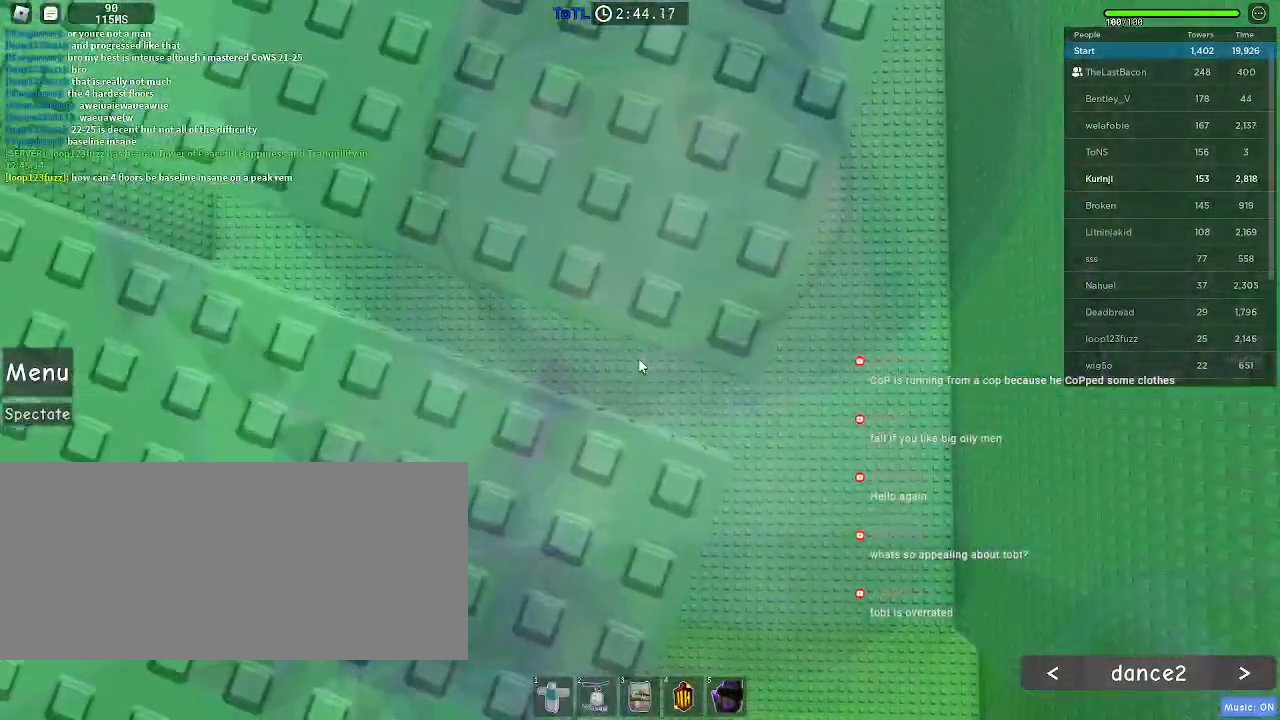
{"keys": ["w"], "mouse": ["right"], "events": [[183, "space", "down"], [200, "w", "down"], [267, "shift", "down"], [283, "space", "up"], [450, "shift", "up"]]}
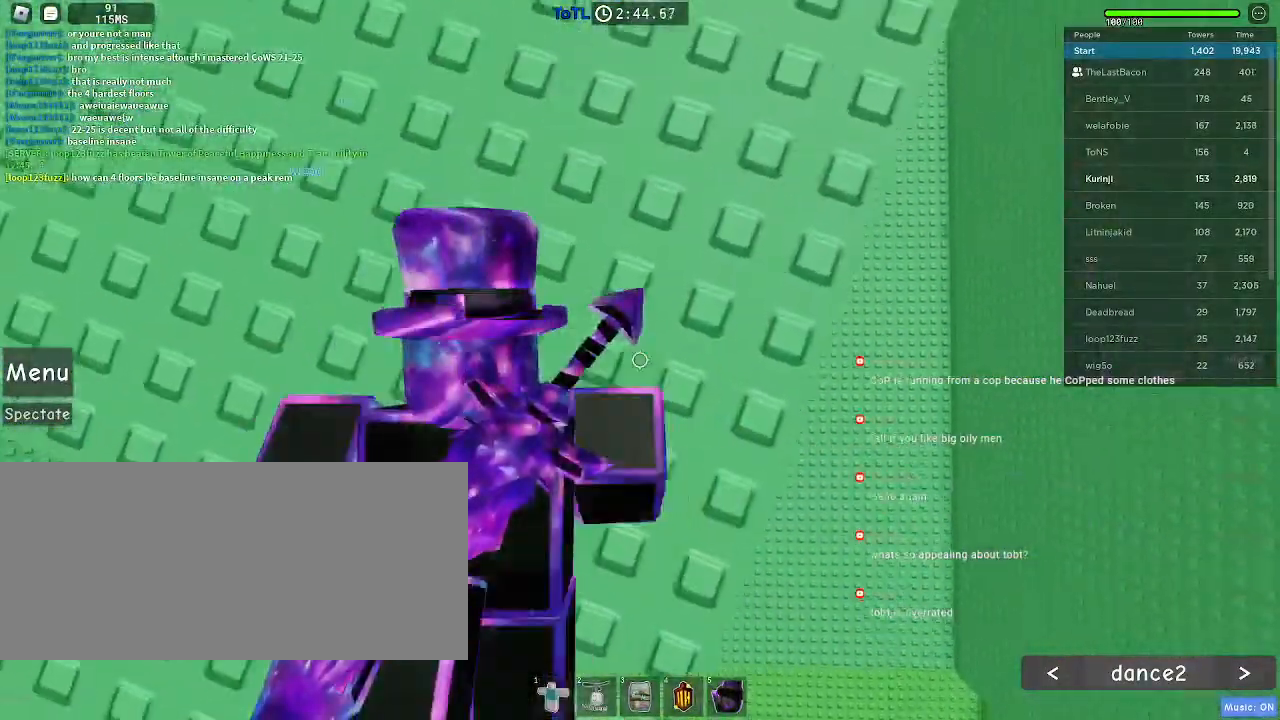
{"keys": ["a", "w"], "mouse": []}
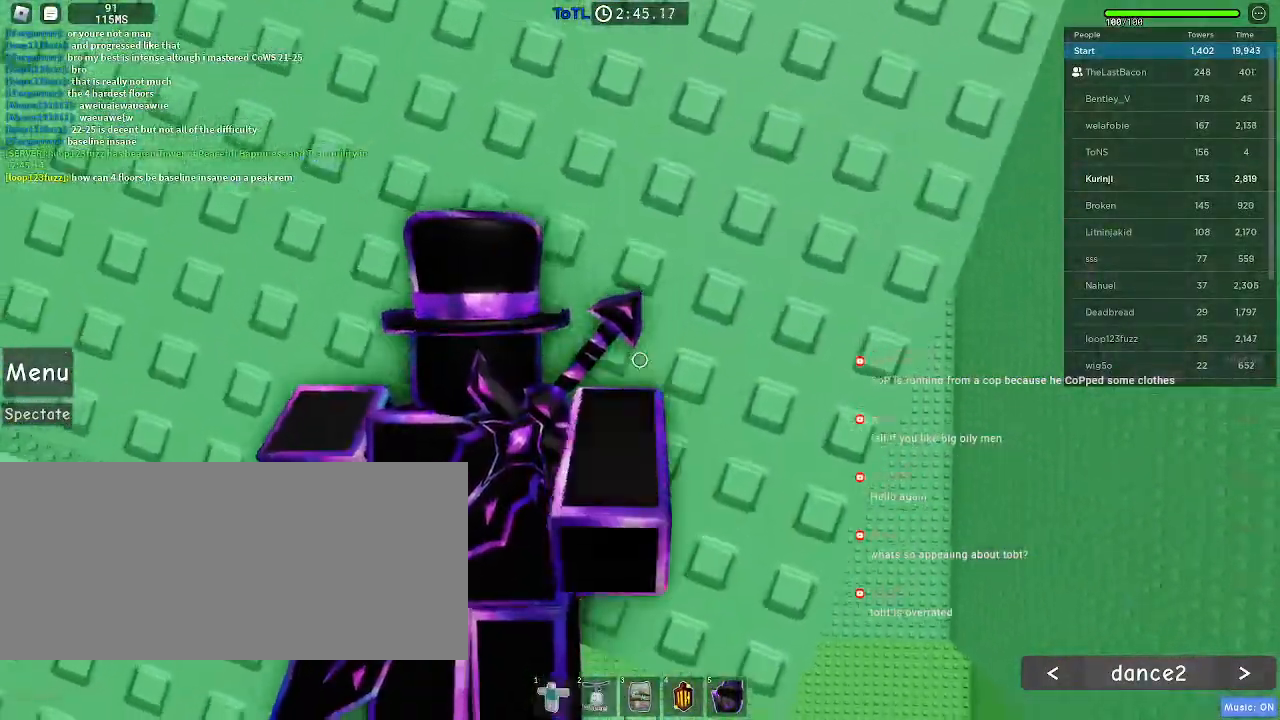
{"keys": ["w"], "mouse": [], "events": [[433, "a", "up"]]}
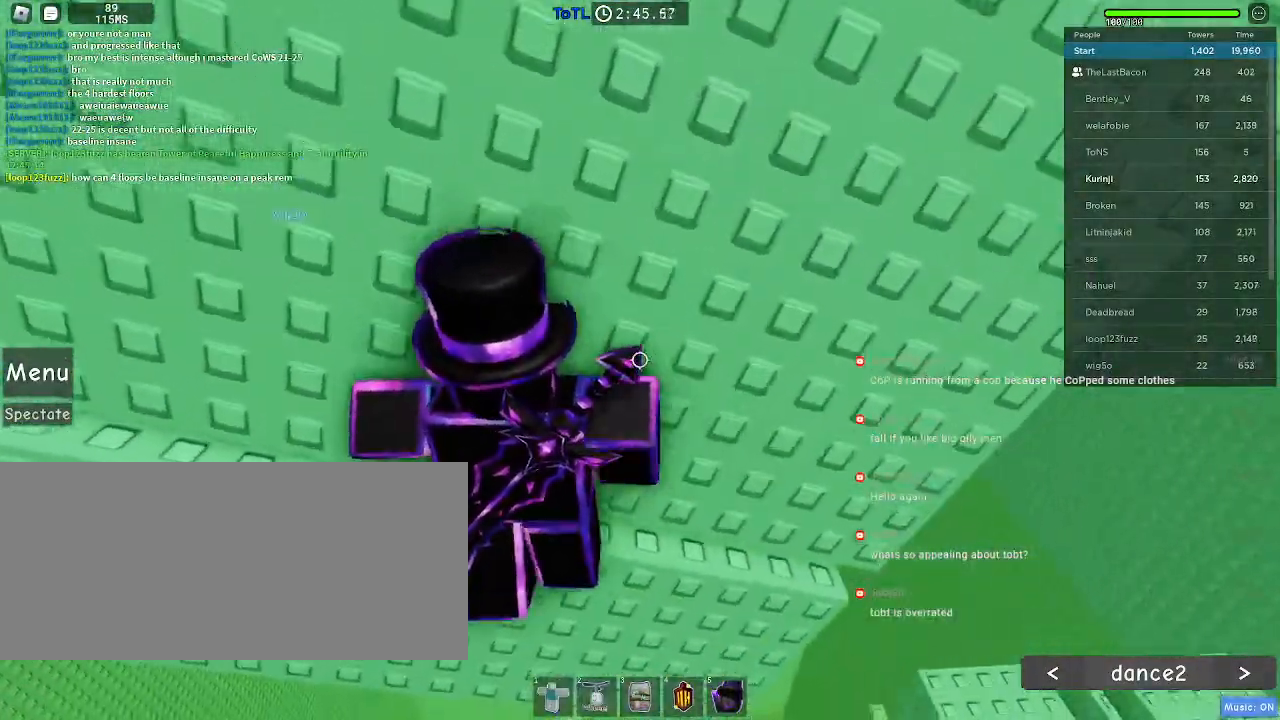
{"keys": ["a", "w"], "mouse": [], "events": [[167, "a", "down"]]}
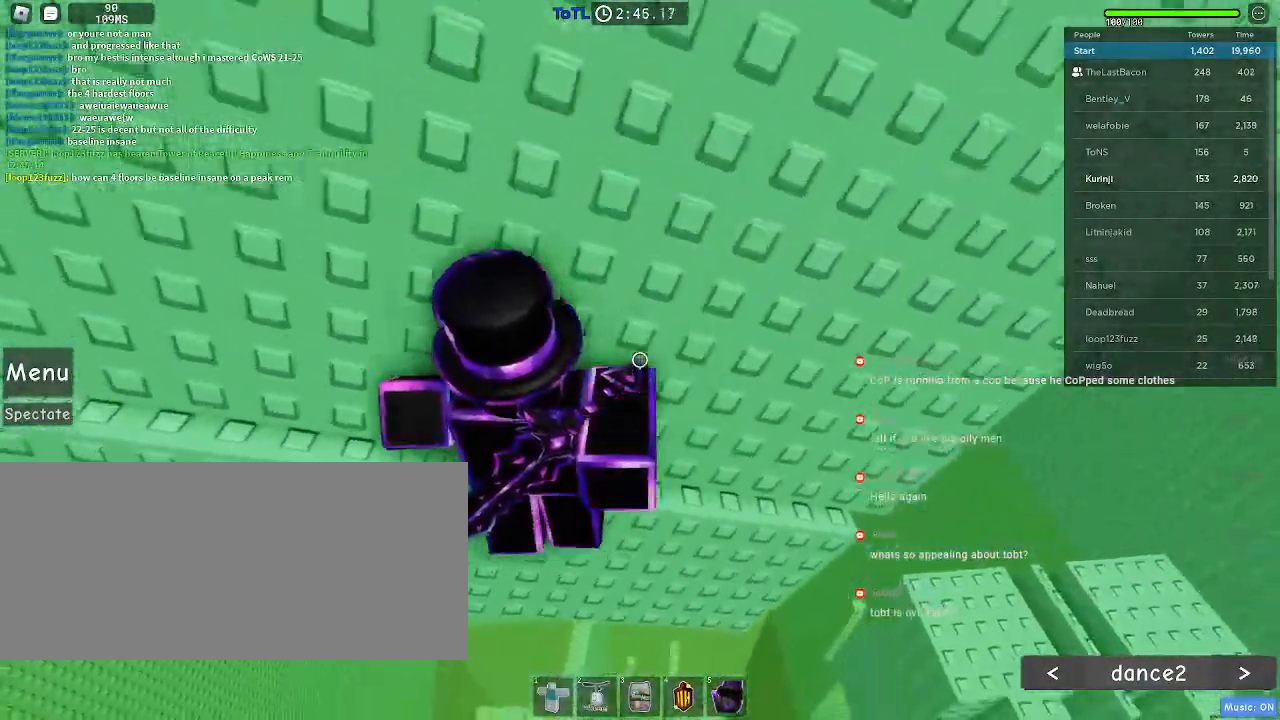
{"keys": ["a", "w"], "mouse": [], "events": []}
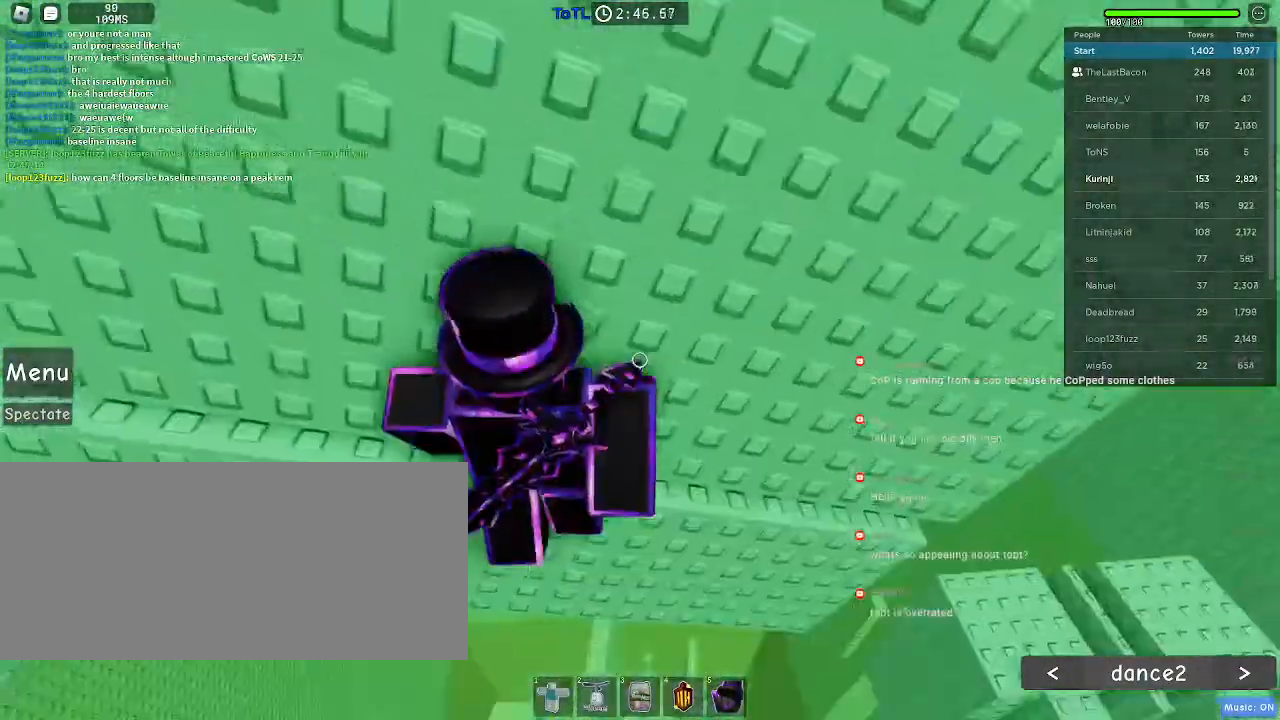
{"keys": ["w"], "mouse": [], "events": [[333, "a", "up"]]}
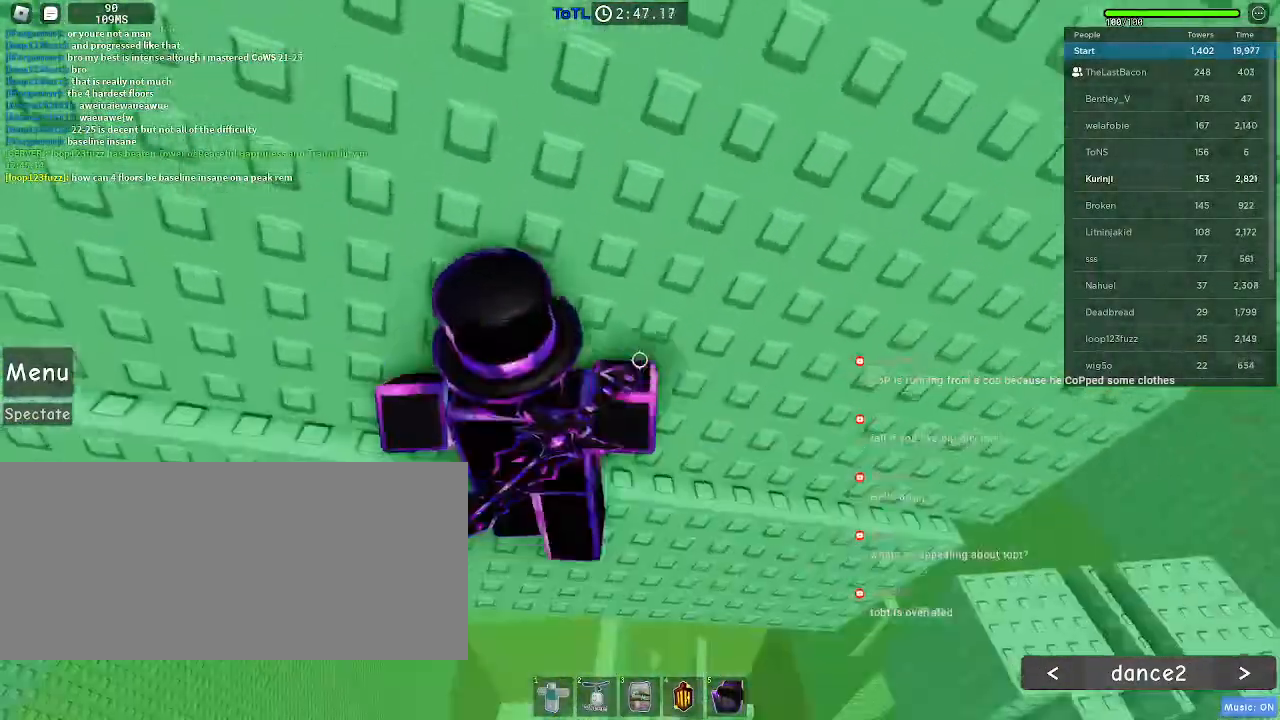
{"keys": ["a", "w"], "mouse": [], "events": [[50, "a", "down"], [200, "mouse_wheel", "down"], [333, "mouse_wheel", "up"]]}
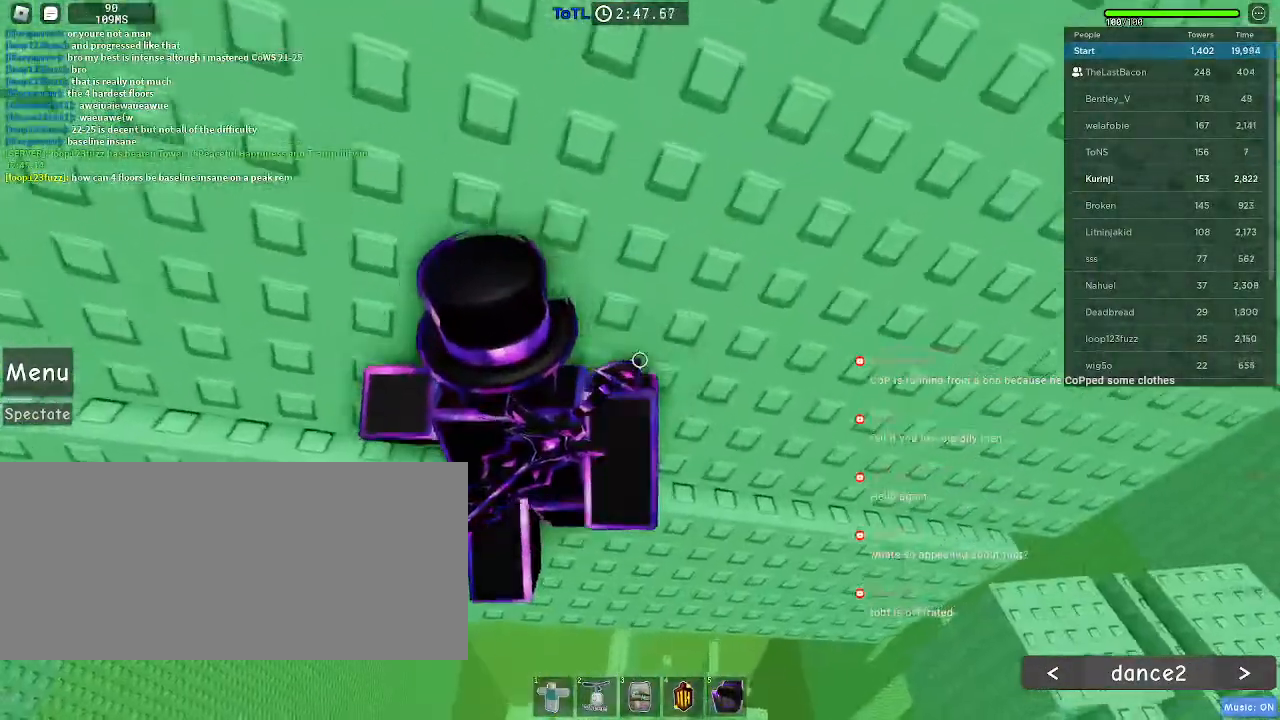
{"keys": ["a", "w"], "mouse": [], "events": []}
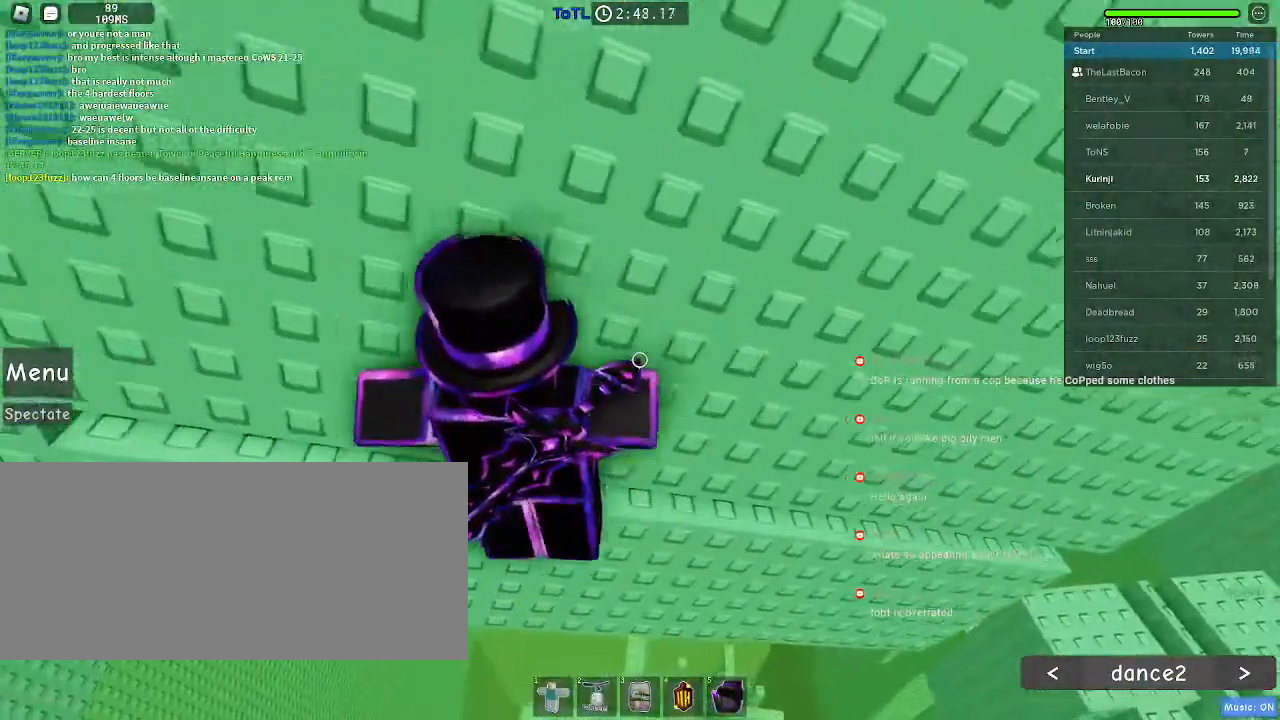
{"keys": ["a", "w"], "mouse": [], "events": []}
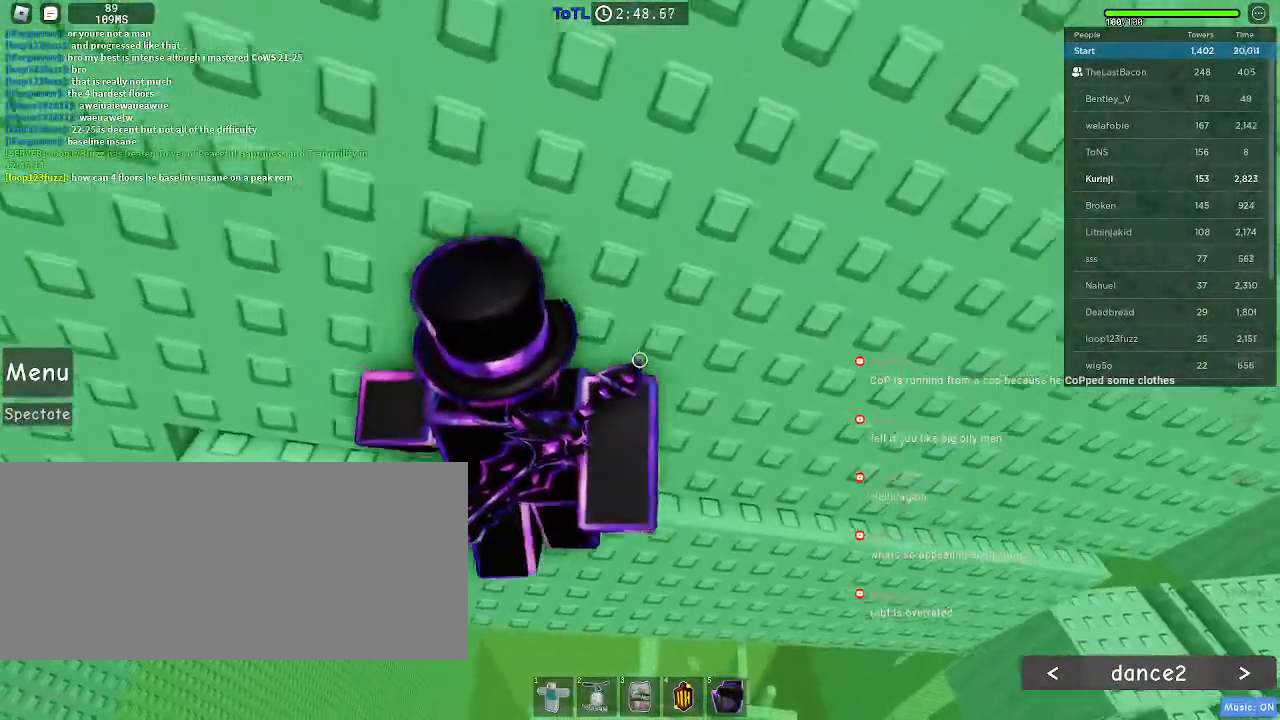
{"keys": ["a", "w"], "mouse": [], "events": []}
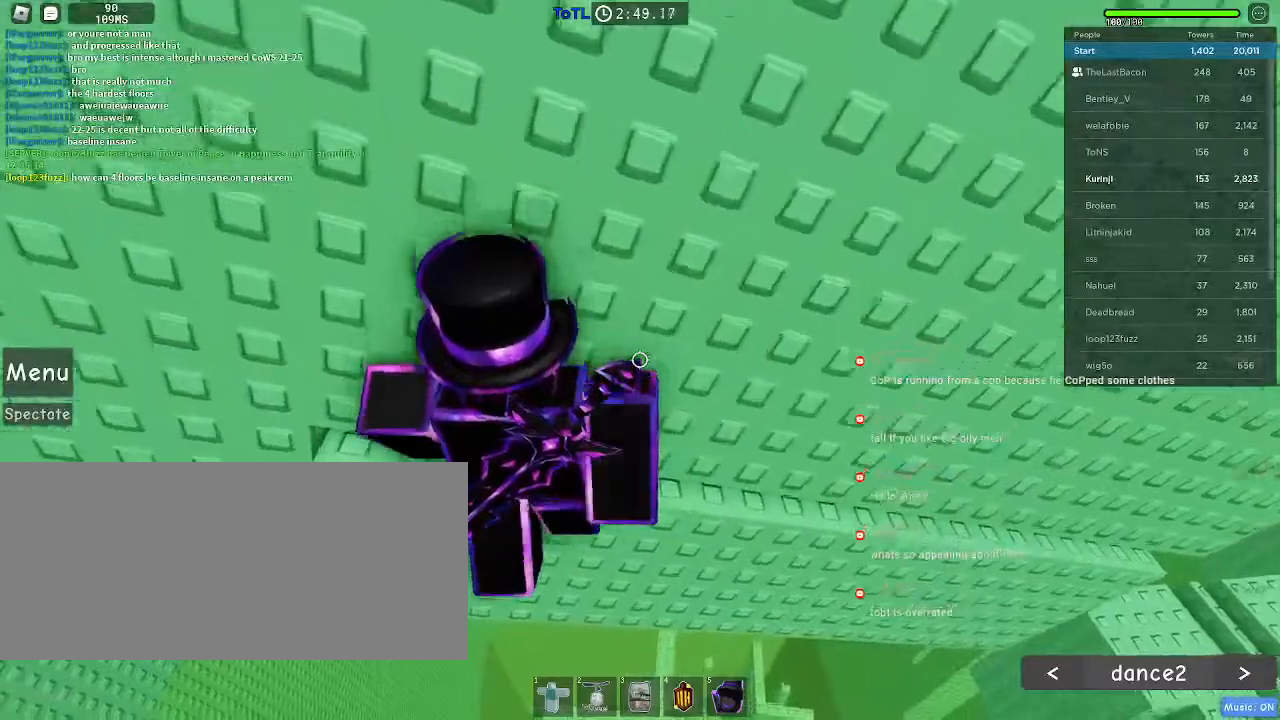
{"keys": ["a", "w"], "mouse": [], "events": []}
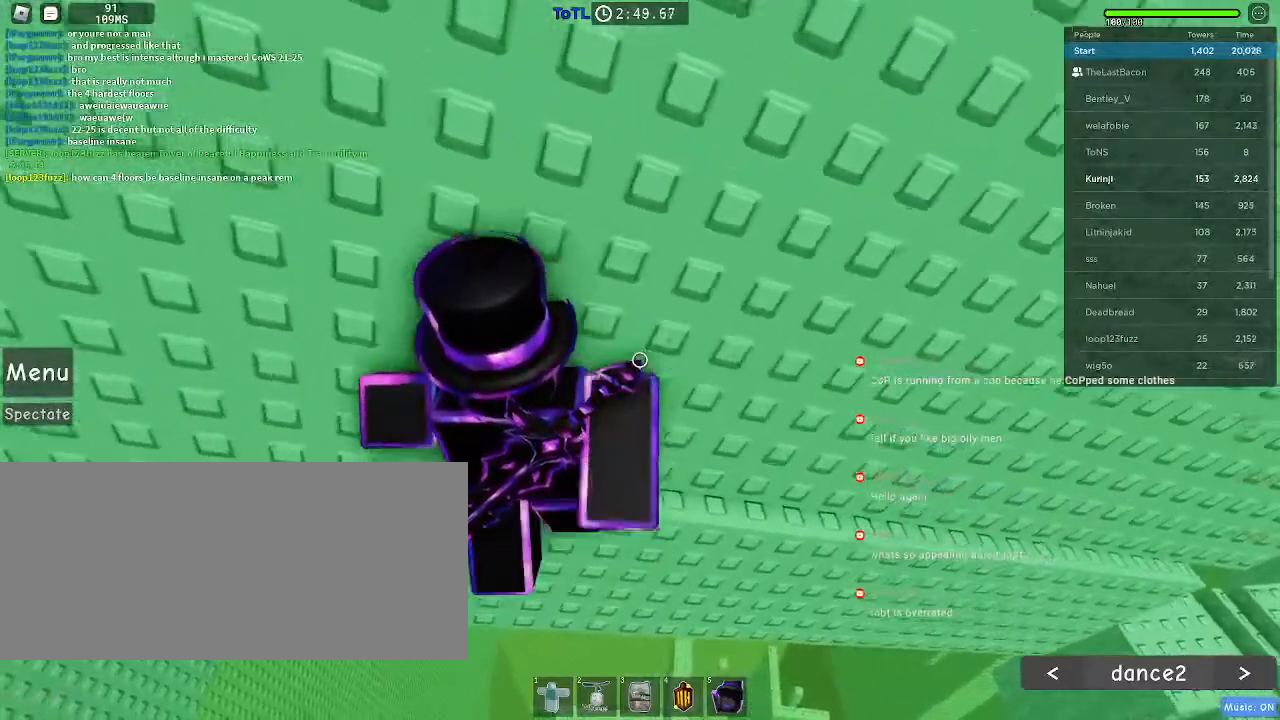
{"keys": [], "mouse": ["right"], "events": [[150, "a", "up"], [167, "w", "up"], [300, "mouse_right", "down"], [317, "shift", "down"], [417, "shift", "up"]]}
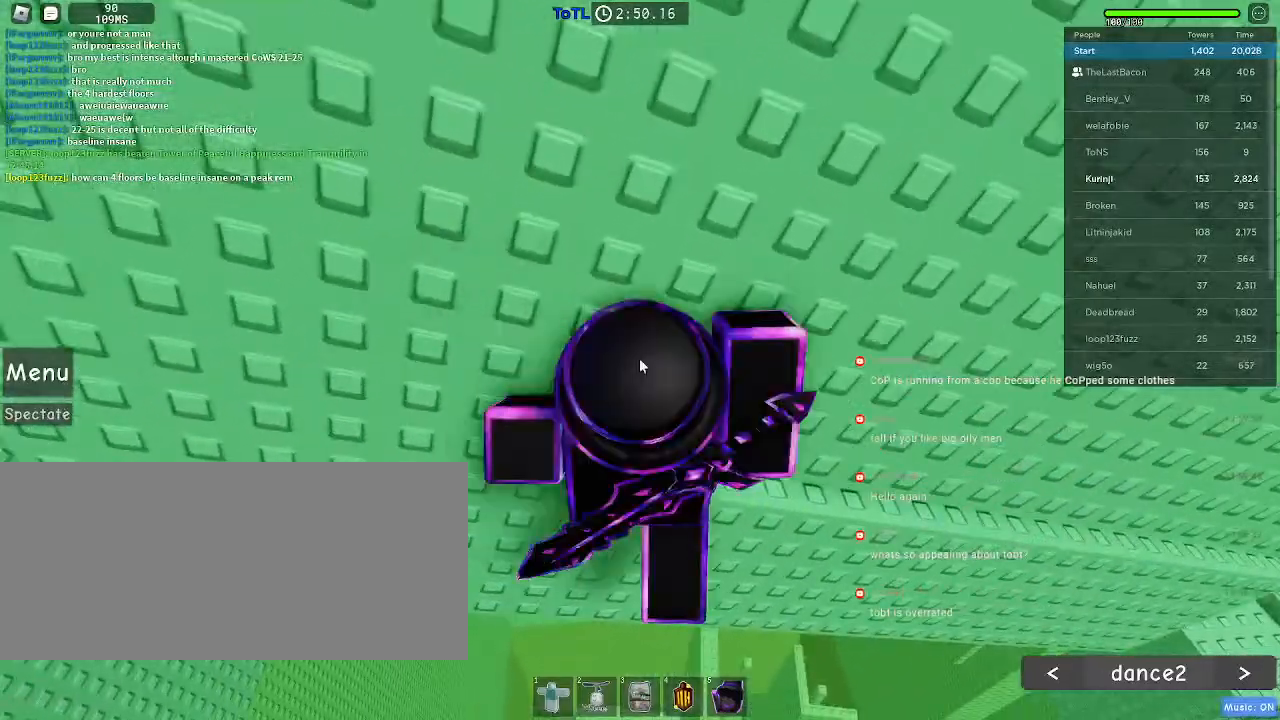
{"keys": [], "mouse": ["right"]}
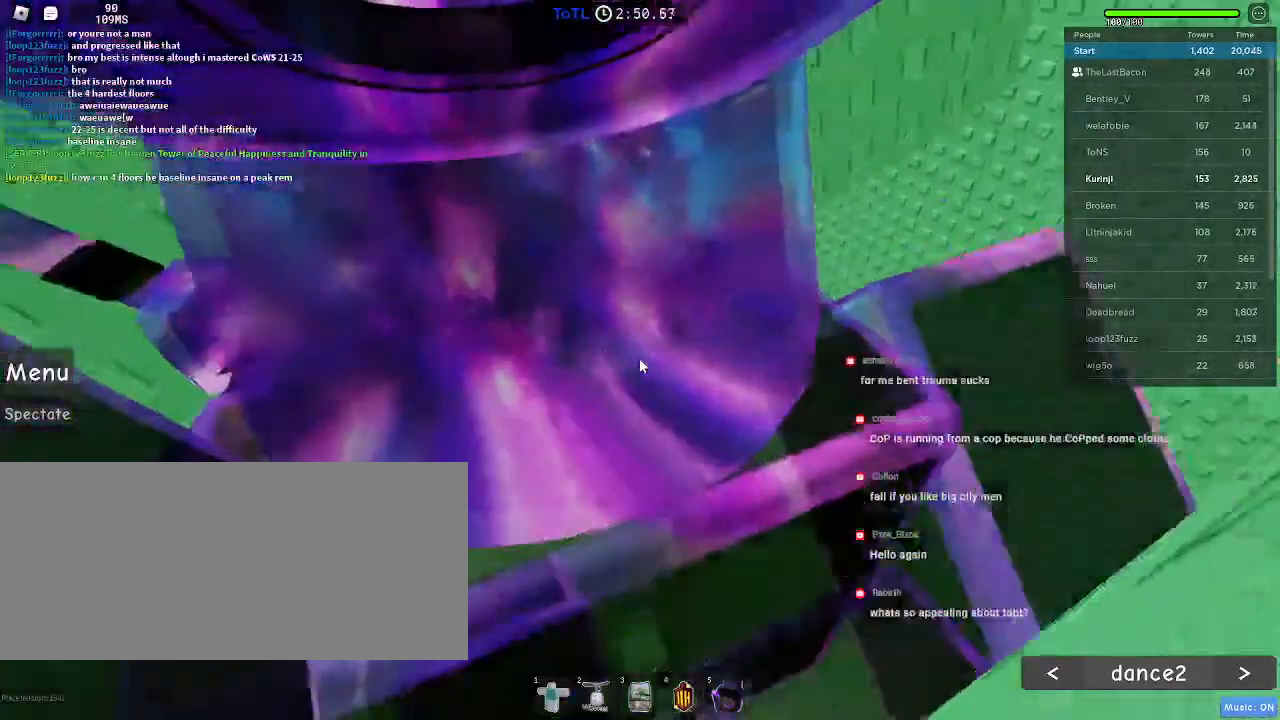
{"keys": [], "mouse": ["right"], "events": []}
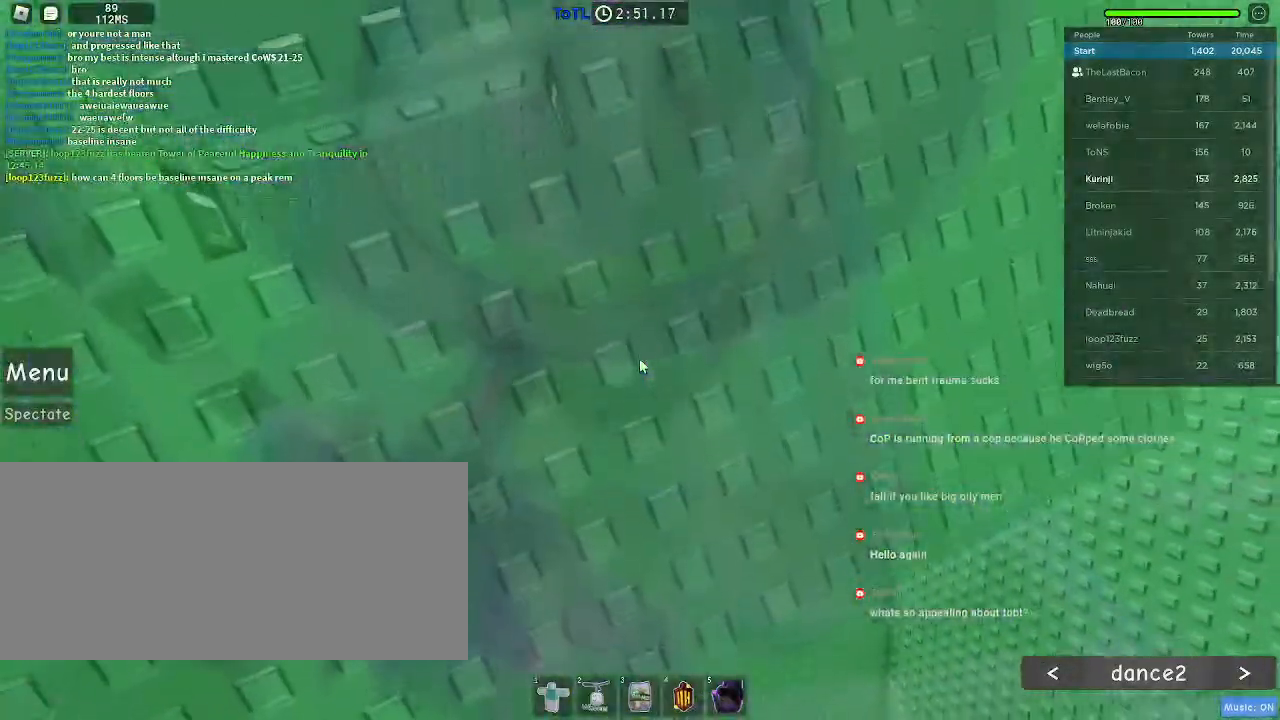
{"keys": [], "mouse": ["right"], "events": []}
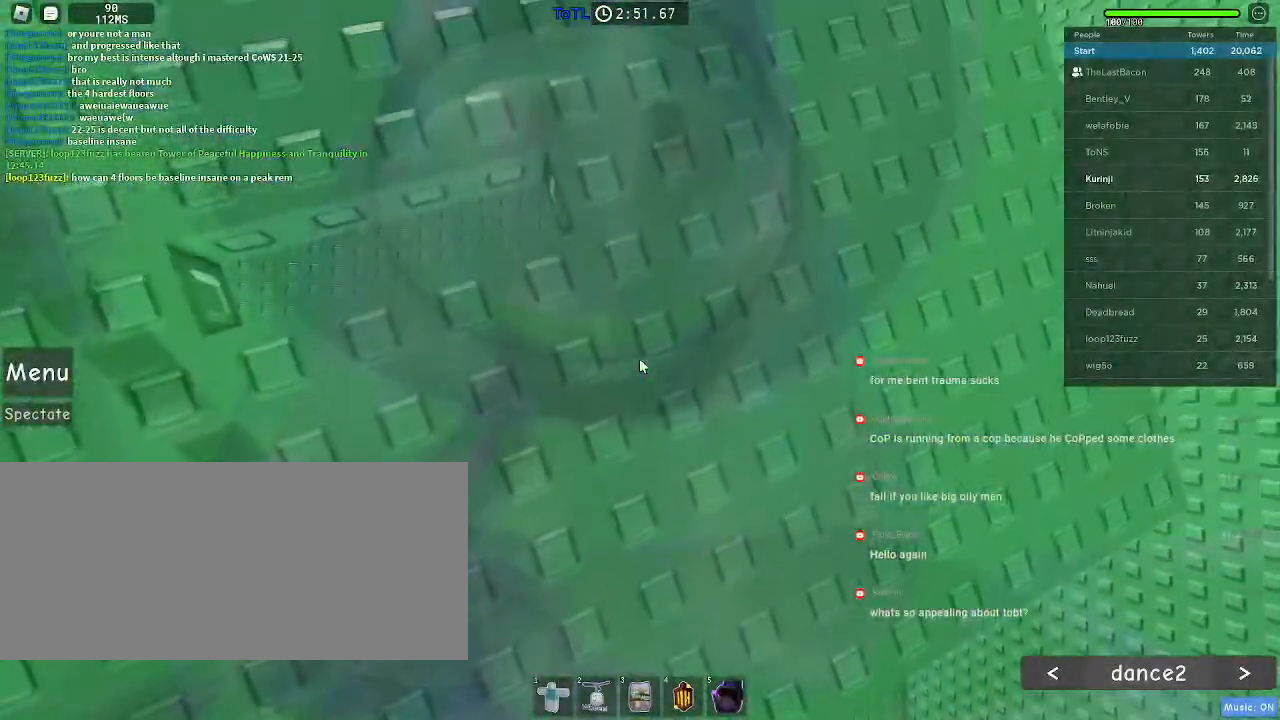
{"keys": [], "mouse": ["right"], "events": []}
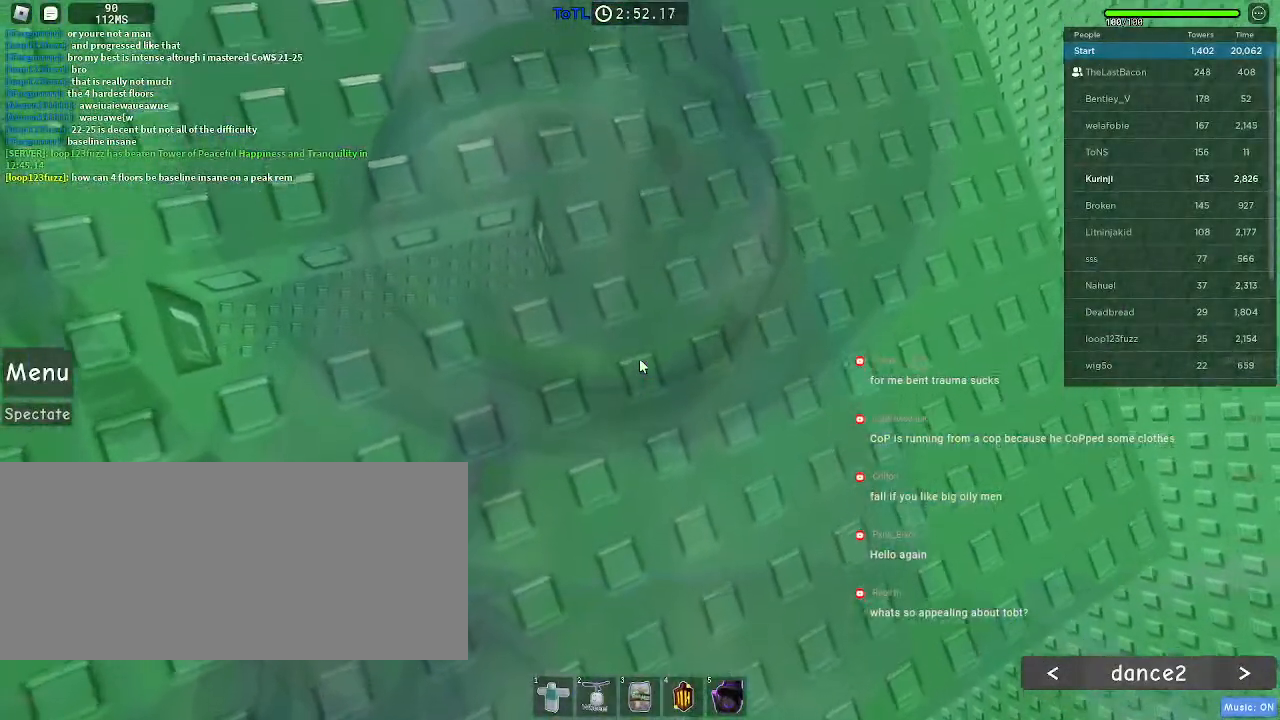
{"keys": [], "mouse": ["right"], "events": []}
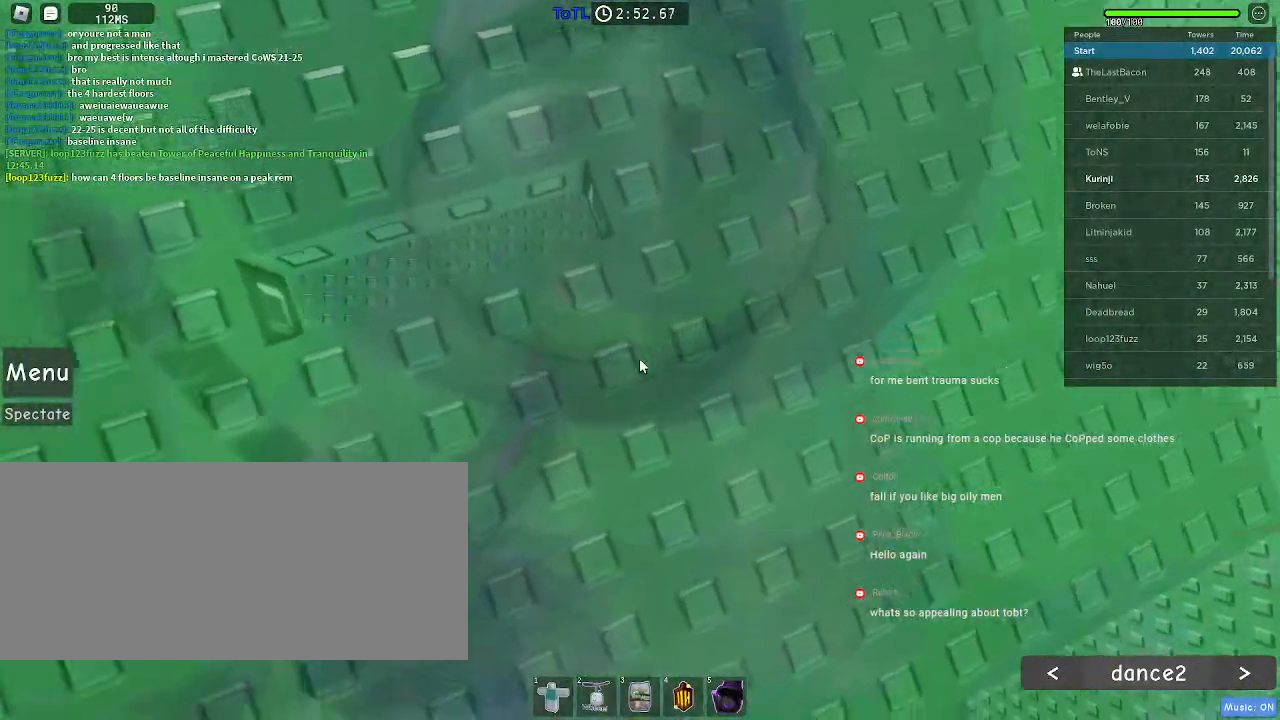
{"keys": [], "mouse": ["right"], "events": []}
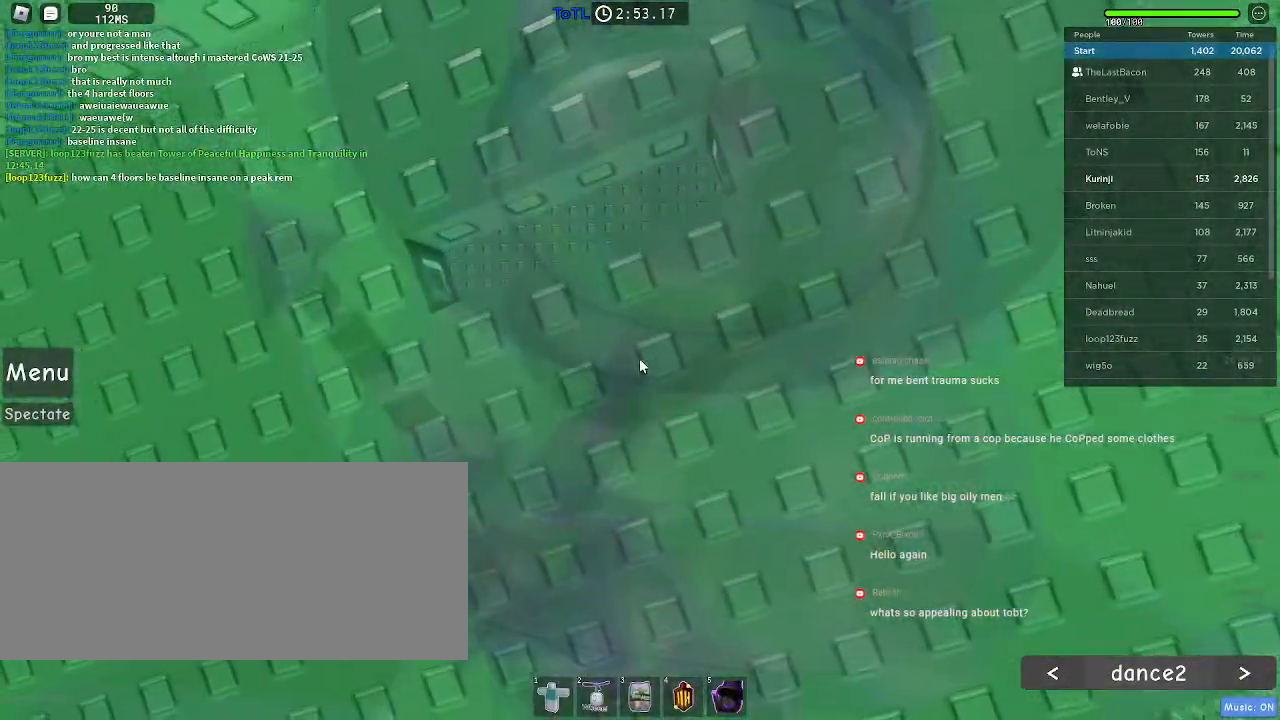
{"keys": ["w"], "mouse": []}